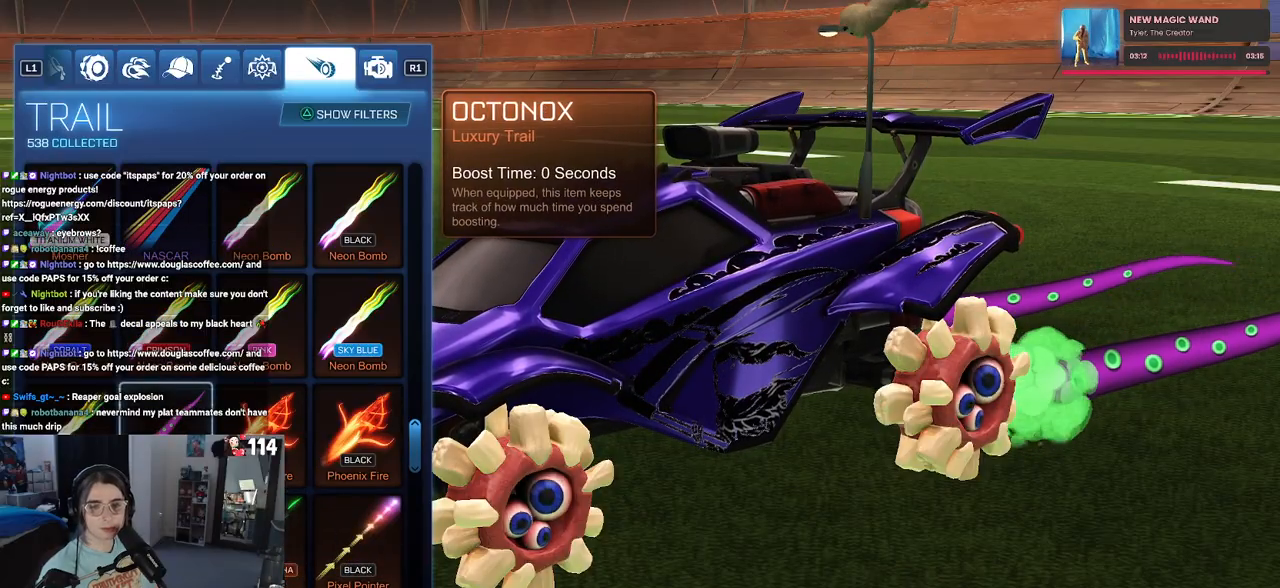
Gameplay with a controller (PlayStation layout); each line is a JSON object with the inputs held at the frame after it. "events" lists button and stick changes between this image and that frame as [ms after this image, input, new state], when the widget could be followed in between.
{"buttons": [], "left_stick": "center", "right_stick": "center", "events": []}
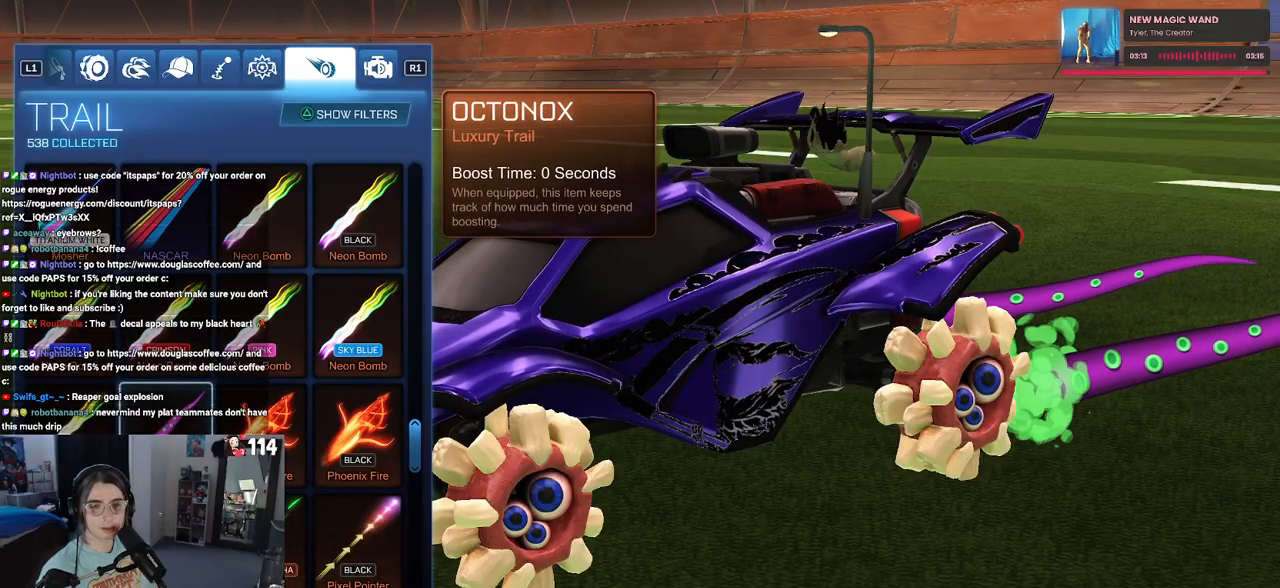
{"buttons": [], "left_stick": "center", "right_stick": "center", "events": []}
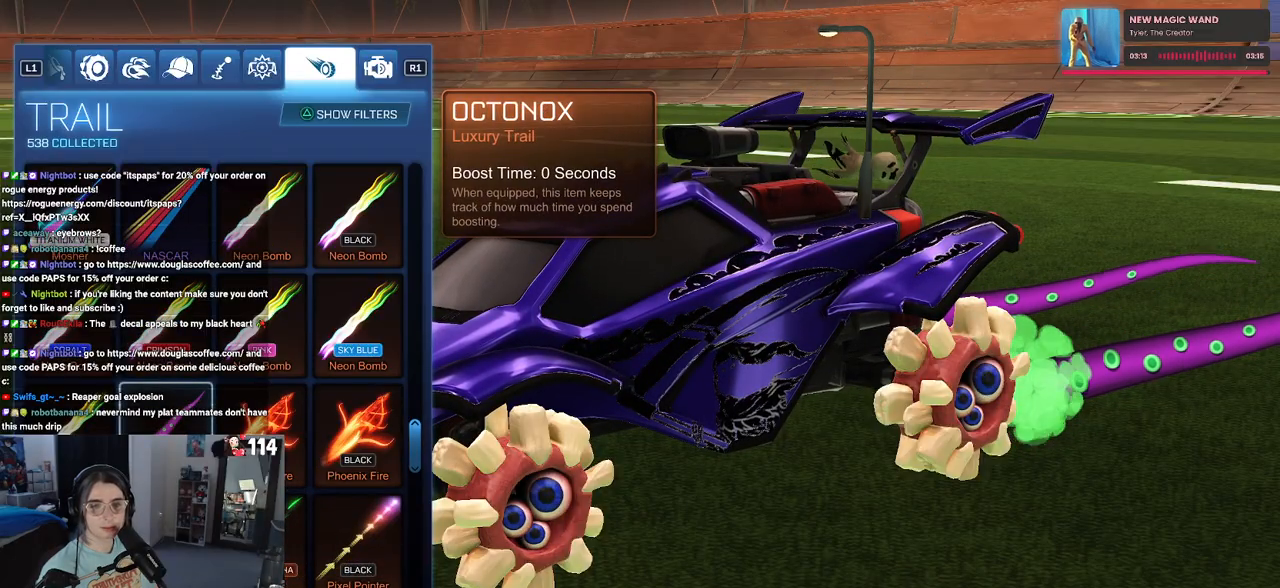
{"buttons": [], "left_stick": "center", "right_stick": "center", "events": []}
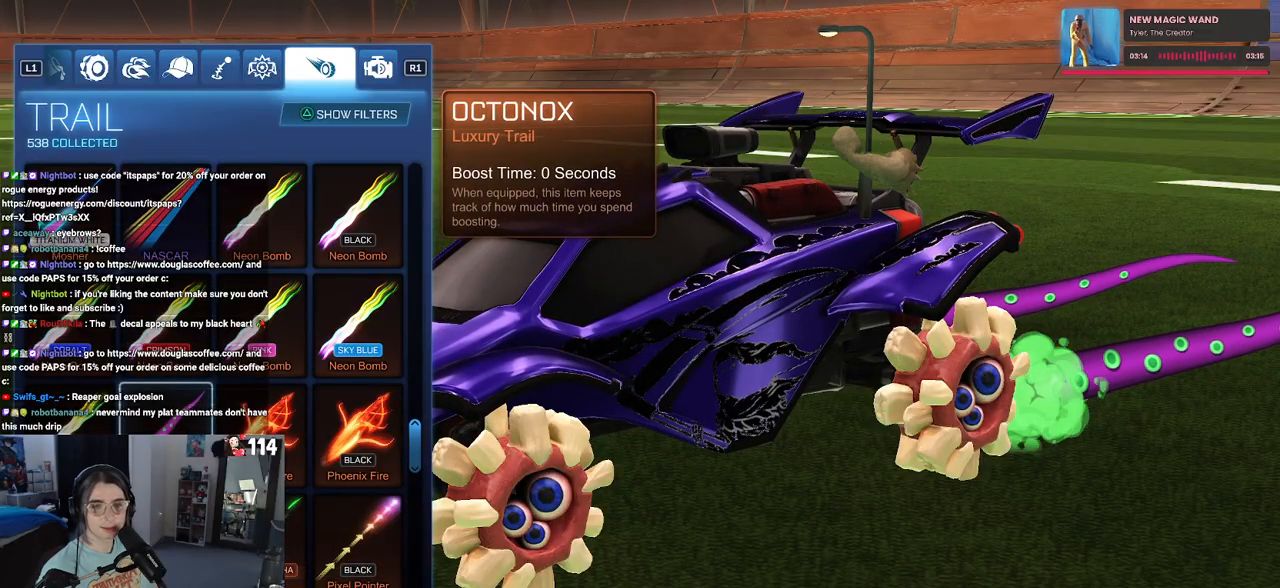
{"buttons": [], "left_stick": "center", "right_stick": "center", "events": []}
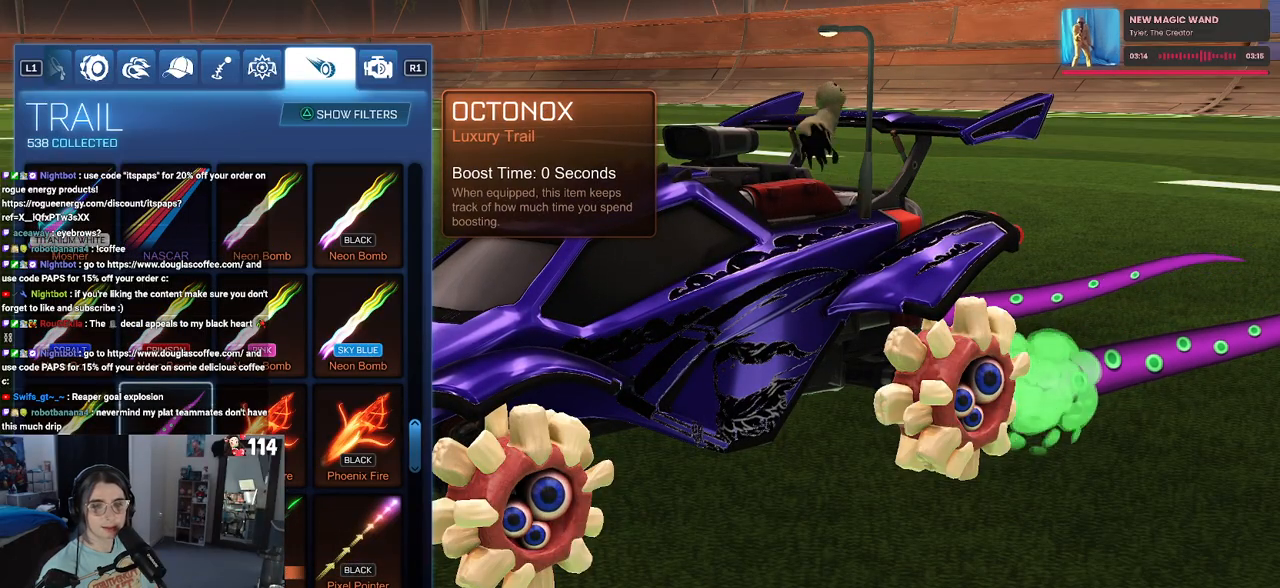
{"buttons": [], "left_stick": "center", "right_stick": "center", "events": []}
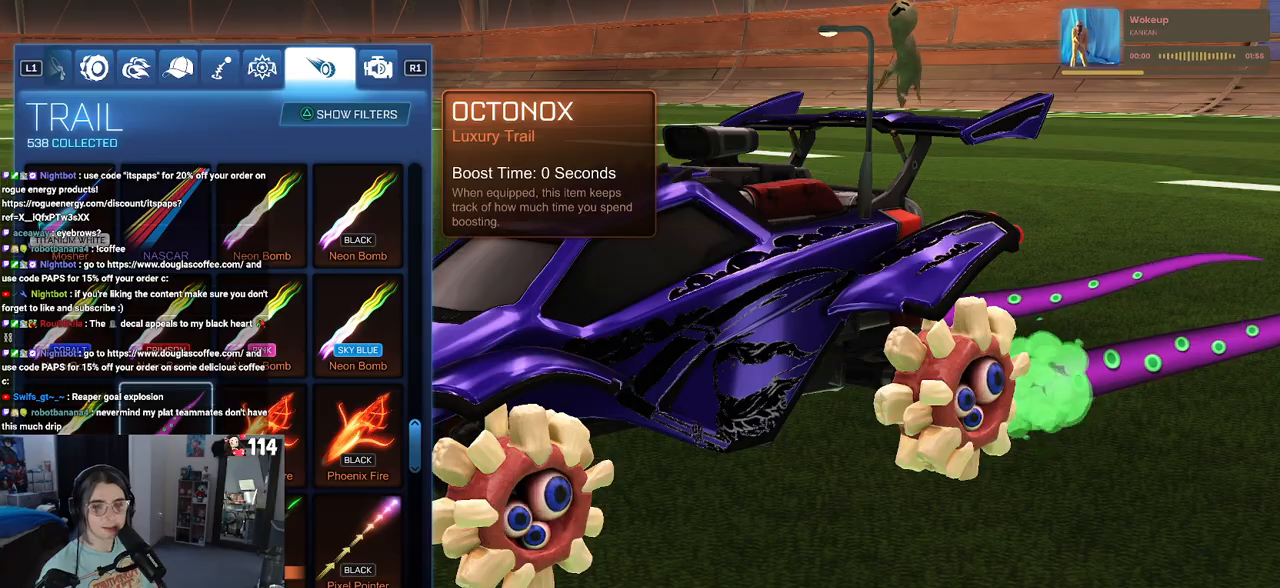
{"buttons": [], "left_stick": "center", "right_stick": "center", "events": []}
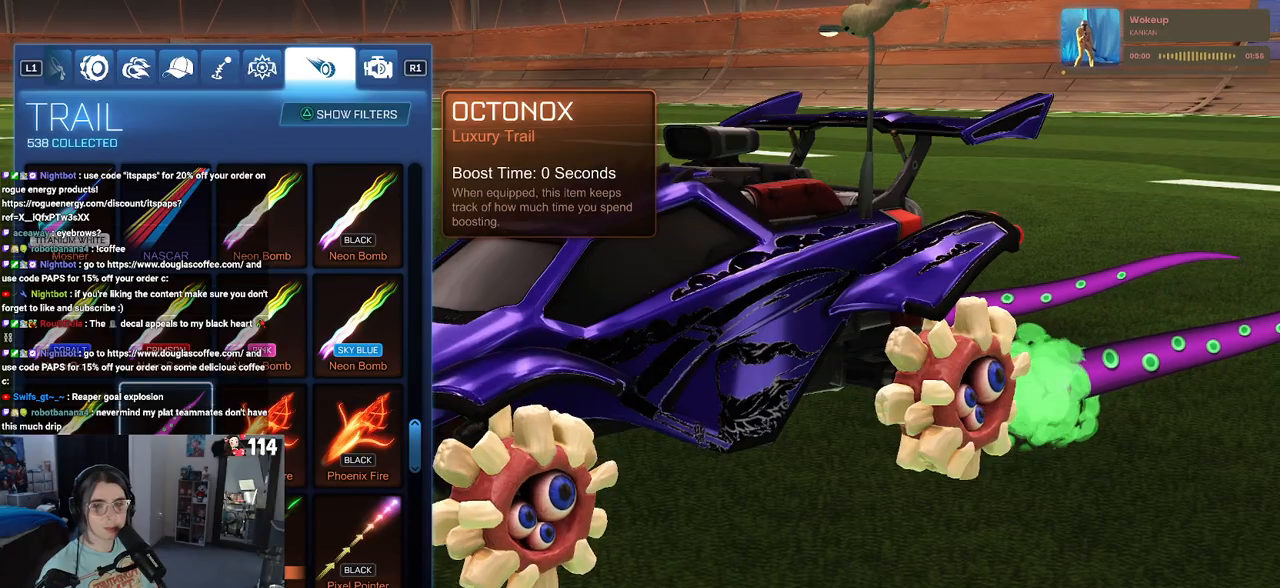
{"buttons": [], "left_stick": "center", "right_stick": "right", "events": [[33, "right_stick", "right"]]}
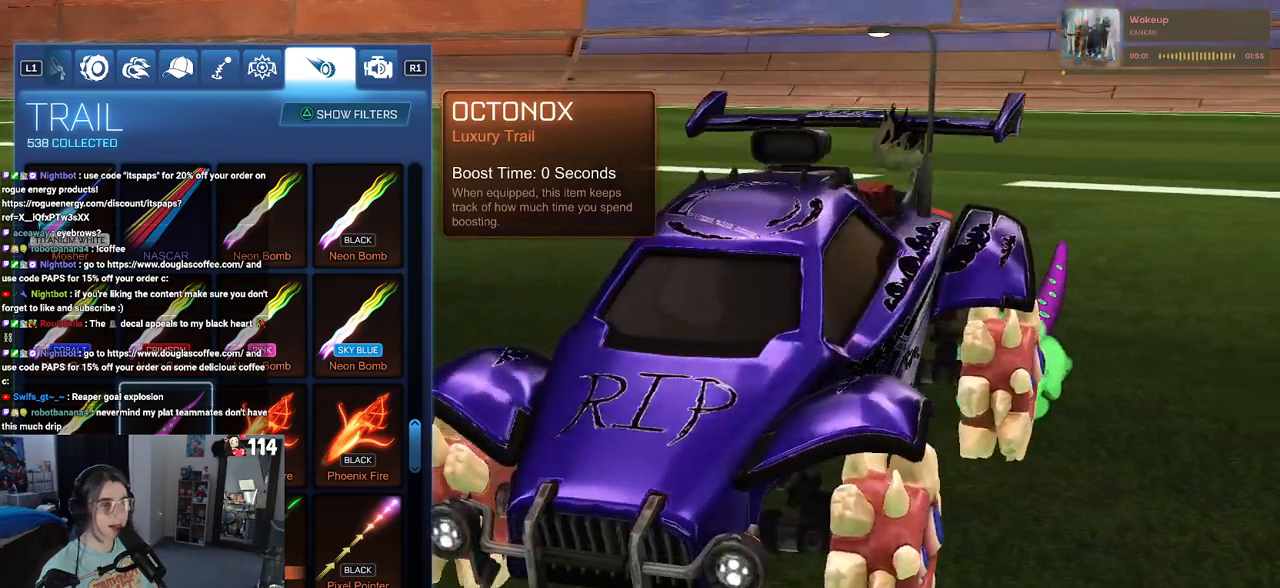
{"buttons": [], "left_stick": "center", "right_stick": "center", "events": [[133, "R2", "down"], [183, "R2", "up"], [233, "right_stick", "center"]]}
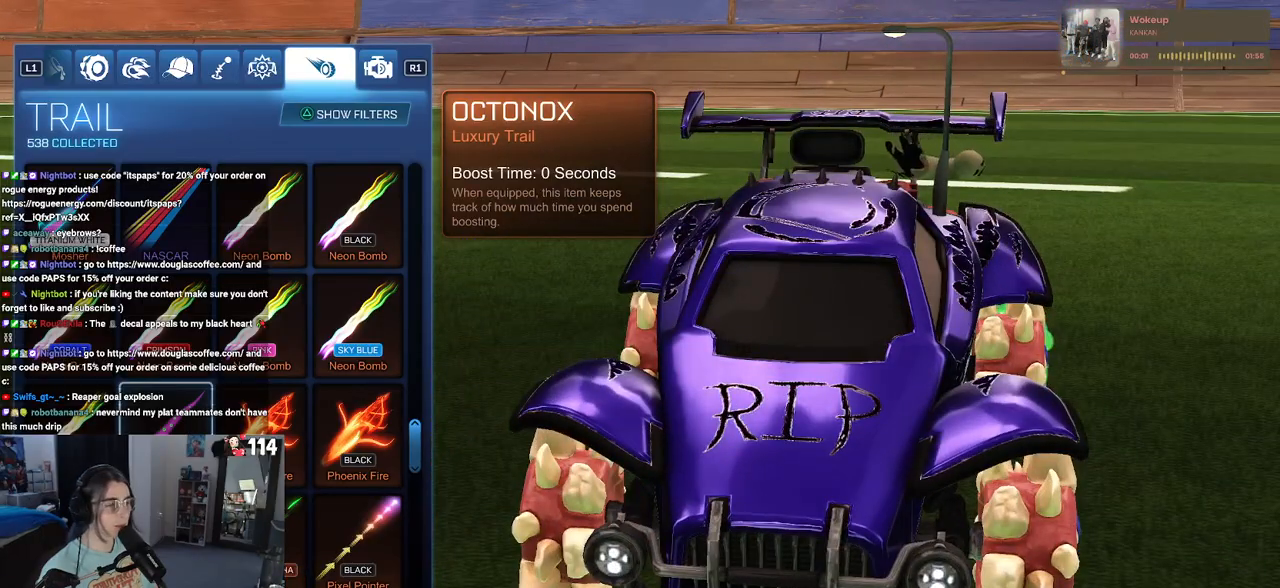
{"buttons": [], "left_stick": "center", "right_stick": "center", "events": [[250, "right_stick", "down-right"], [500, "right_stick", "center"]]}
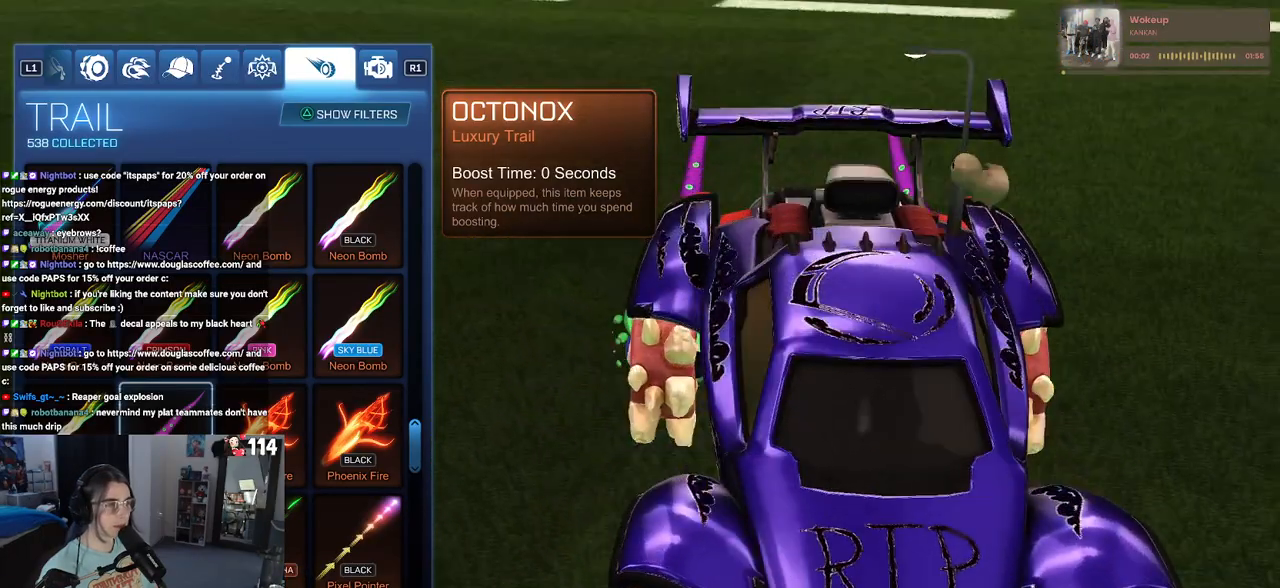
{"buttons": ["DPAD_DOWN"], "left_stick": "center", "right_stick": "center", "events": [[183, "right_stick", "up"], [467, "DPAD_DOWN", "down"], [467, "right_stick", "center"]]}
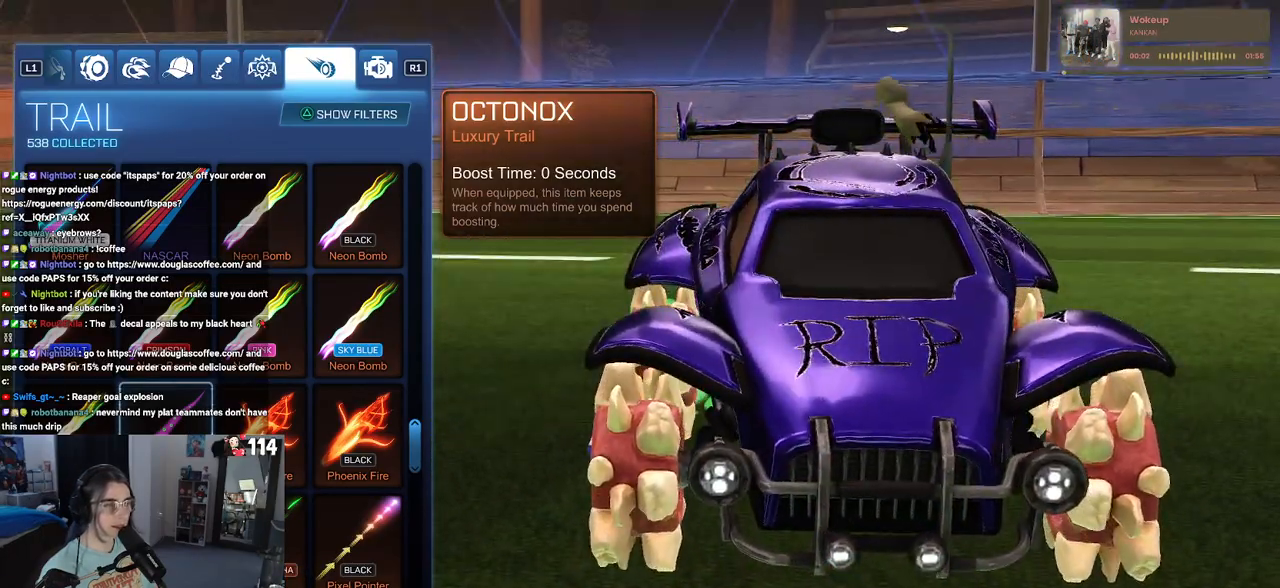
{"buttons": ["DPAD_DOWN"], "left_stick": "center", "right_stick": "center", "events": [[233, "DPAD_DOWN", "up"], [467, "DPAD_DOWN", "down"]]}
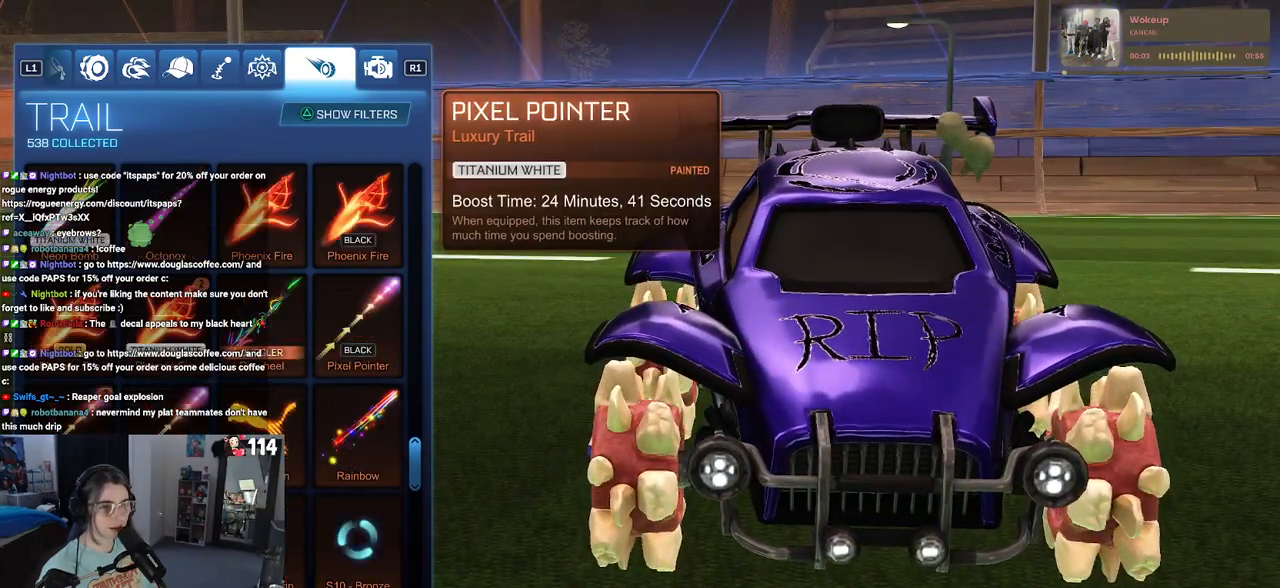
{"buttons": [], "left_stick": "center", "right_stick": "center", "events": [[83, "DPAD_DOWN", "up"], [383, "DPAD_UP", "down"], [450, "DPAD_UP", "up"]]}
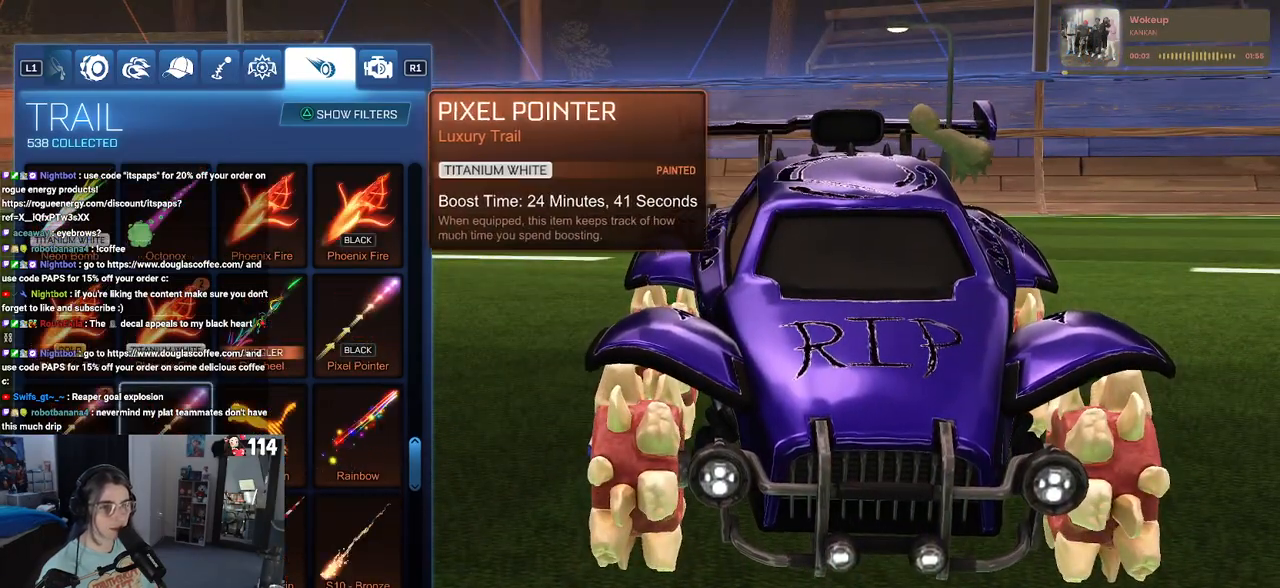
{"buttons": [], "left_stick": "center", "right_stick": "center", "events": [[100, "DPAD_RIGHT", "down"], [217, "DPAD_RIGHT", "up"]]}
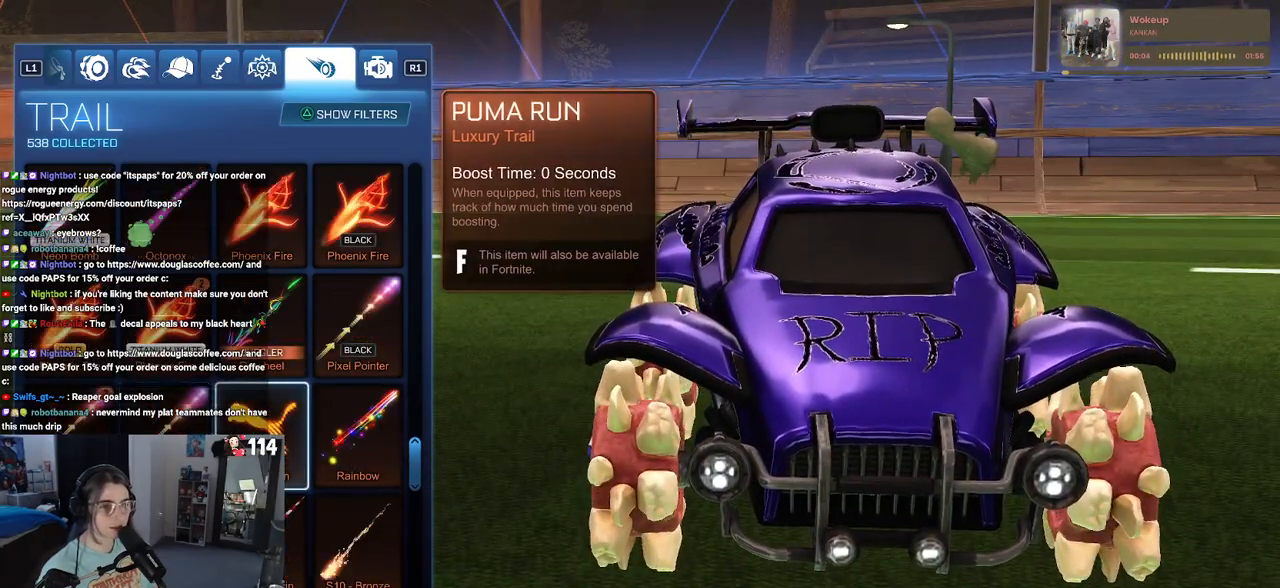
{"buttons": [], "left_stick": "center", "right_stick": "left", "events": [[250, "right_stick", "left"]]}
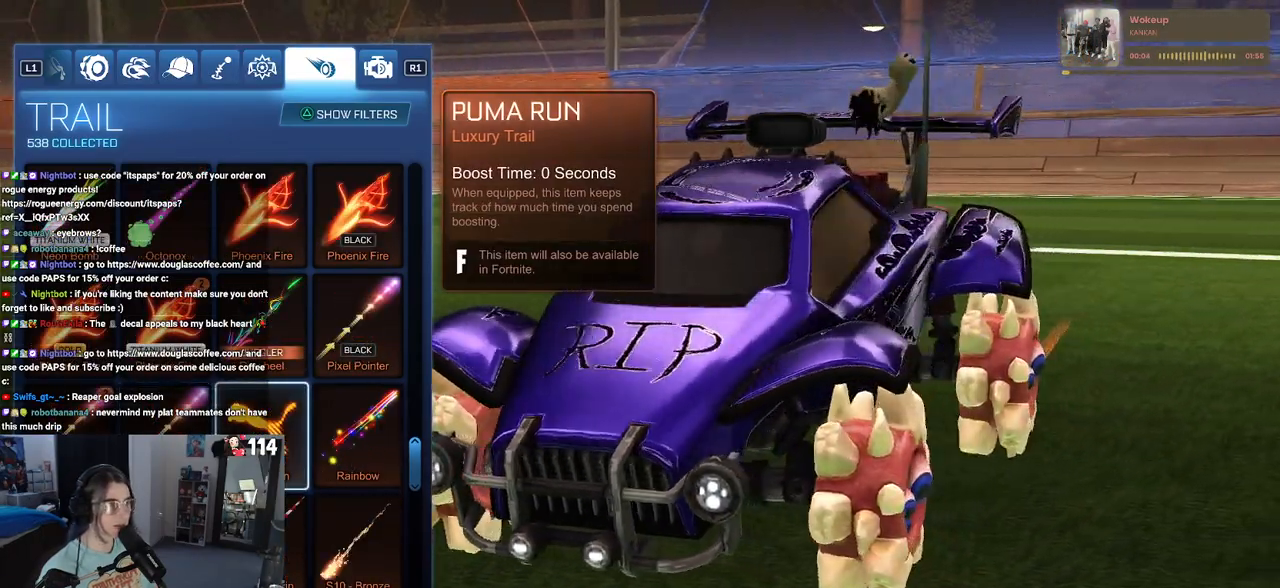
{"buttons": [], "left_stick": "center", "right_stick": "left", "events": [[250, "right_stick", "center"], [483, "right_stick", "left"]]}
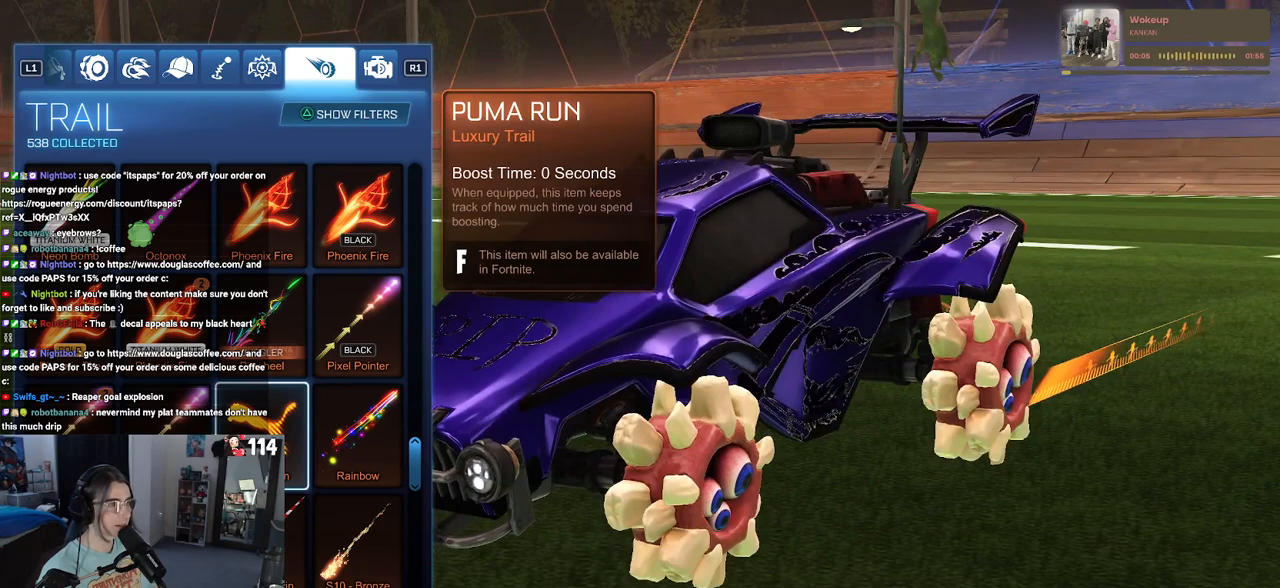
{"buttons": [], "left_stick": "center", "right_stick": "center", "events": [[367, "right_stick", "center"]]}
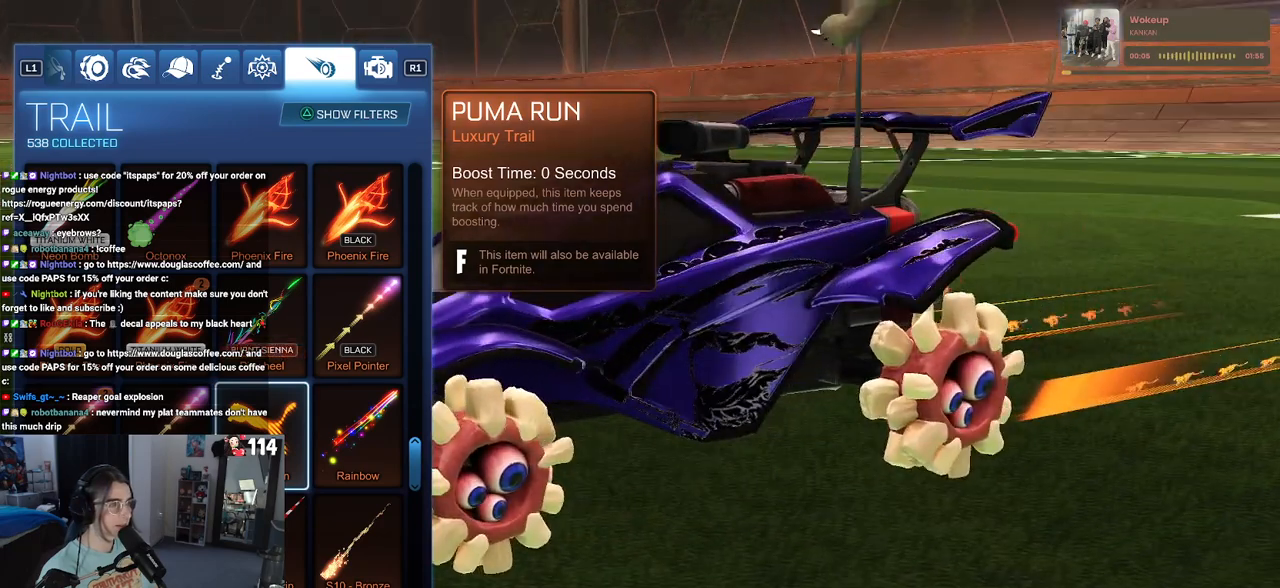
{"buttons": [], "left_stick": "center", "right_stick": "center", "events": []}
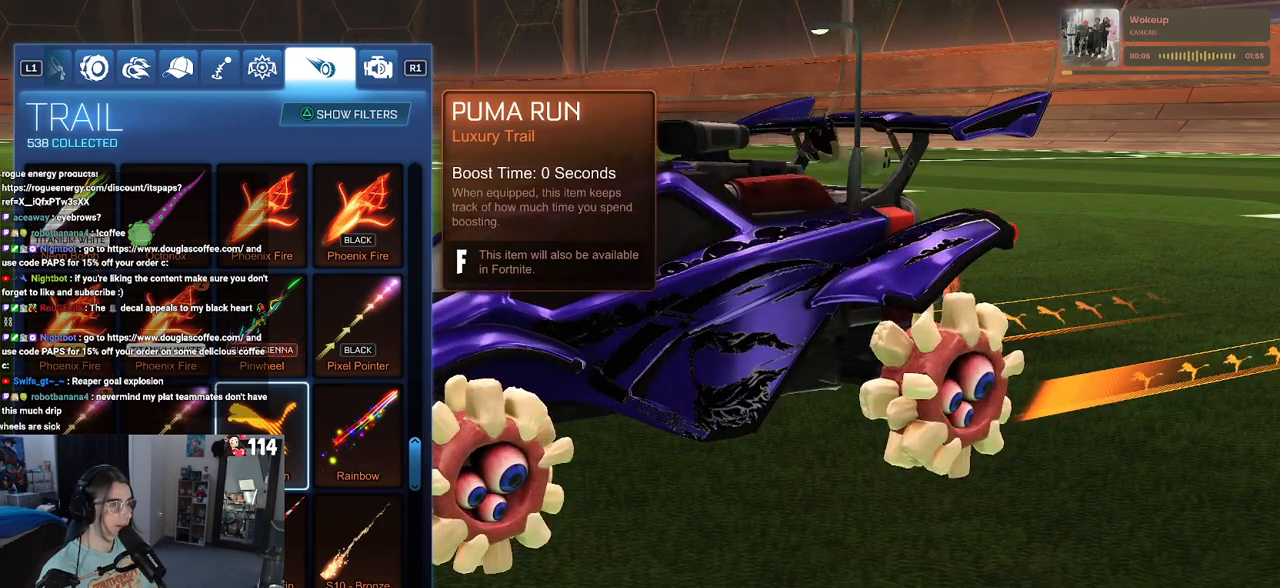
{"buttons": [], "left_stick": "center", "right_stick": "left", "events": [[267, "right_stick", "left"]]}
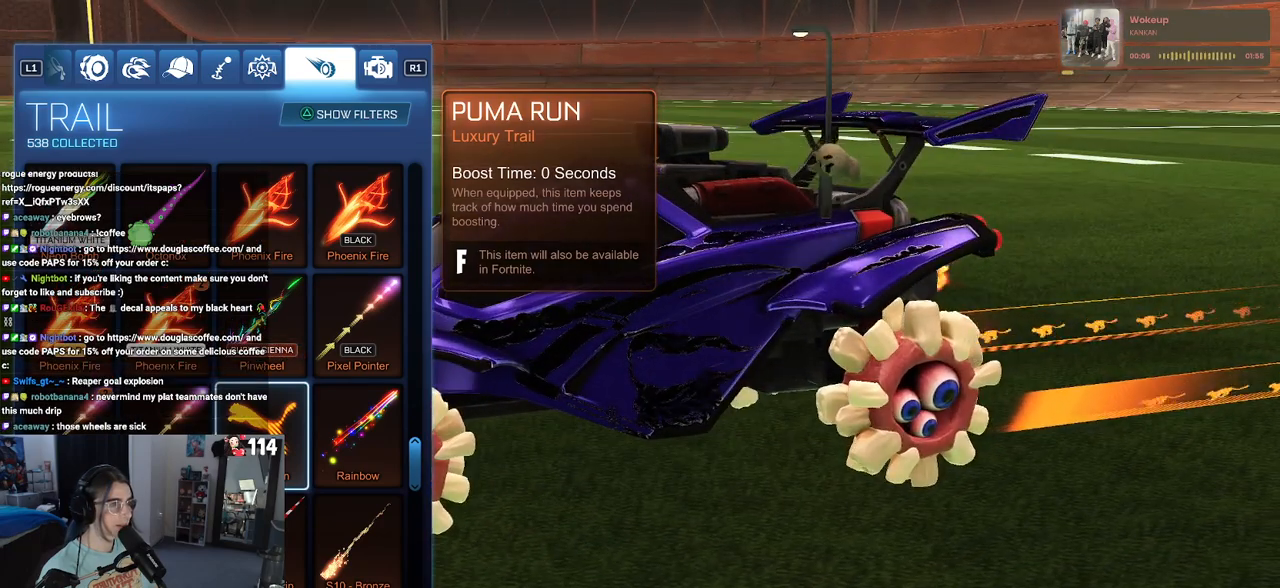
{"buttons": [], "left_stick": "center", "right_stick": "center", "events": [[17, "right_stick", "center"]]}
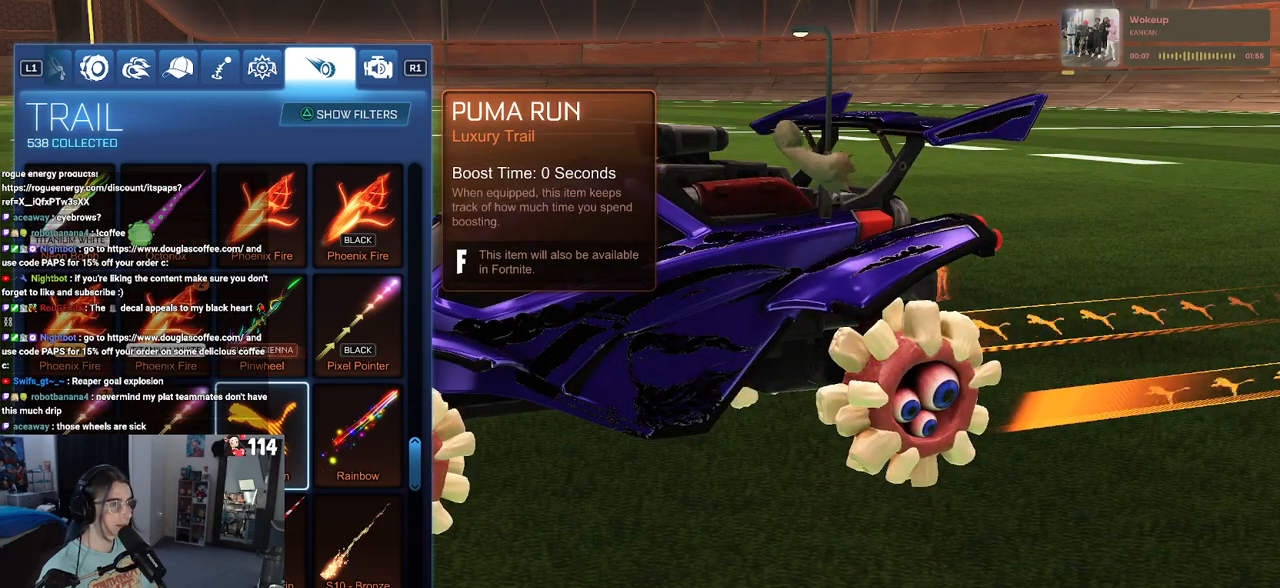
{"buttons": [], "left_stick": "center", "right_stick": "center", "events": []}
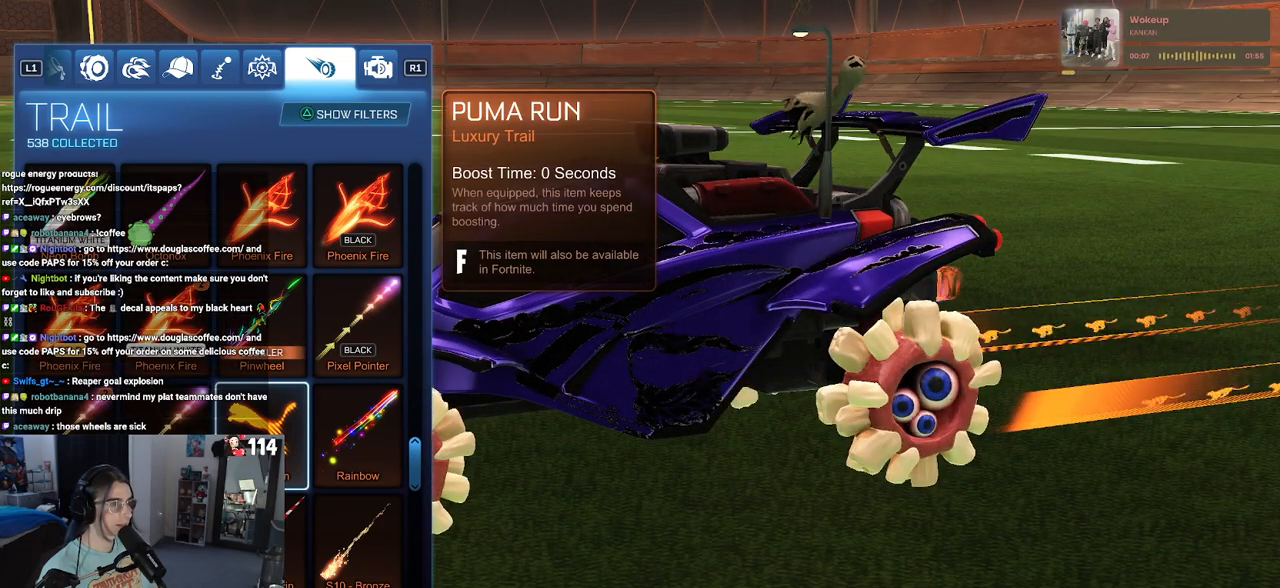
{"buttons": ["DPAD_DOWN"], "left_stick": "center", "right_stick": "center", "events": [[150, "DPAD_DOWN", "down"], [267, "DPAD_DOWN", "up"], [417, "DPAD_DOWN", "down"]]}
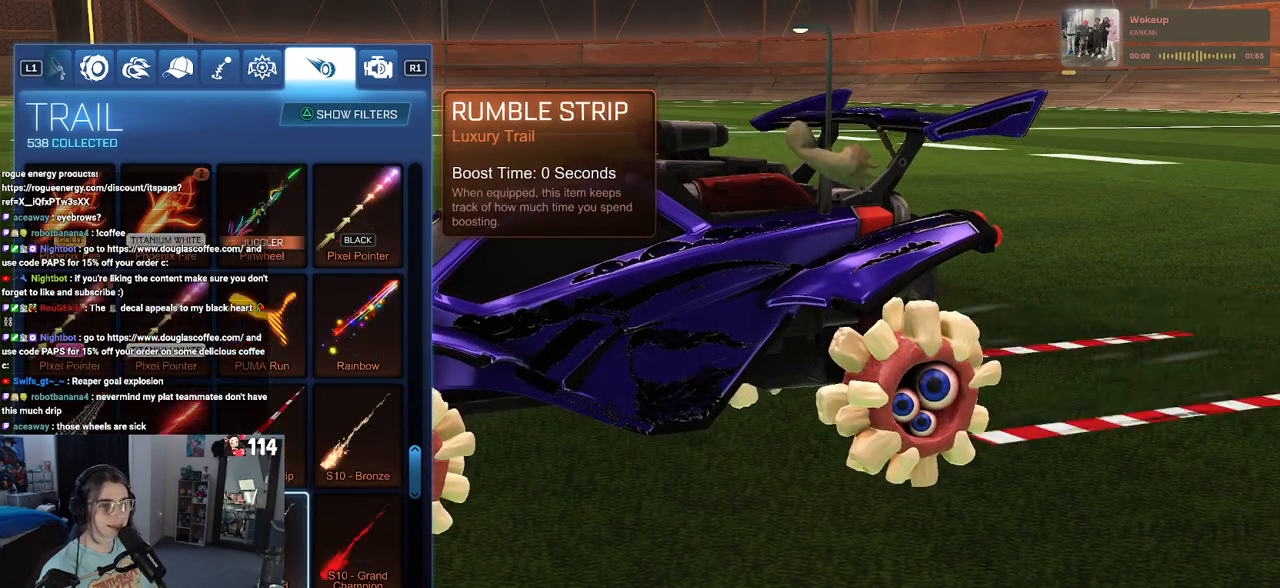
{"buttons": ["DPAD_DOWN"], "left_stick": "center", "right_stick": "center", "events": [[33, "DPAD_DOWN", "up"], [400, "DPAD_DOWN", "down"]]}
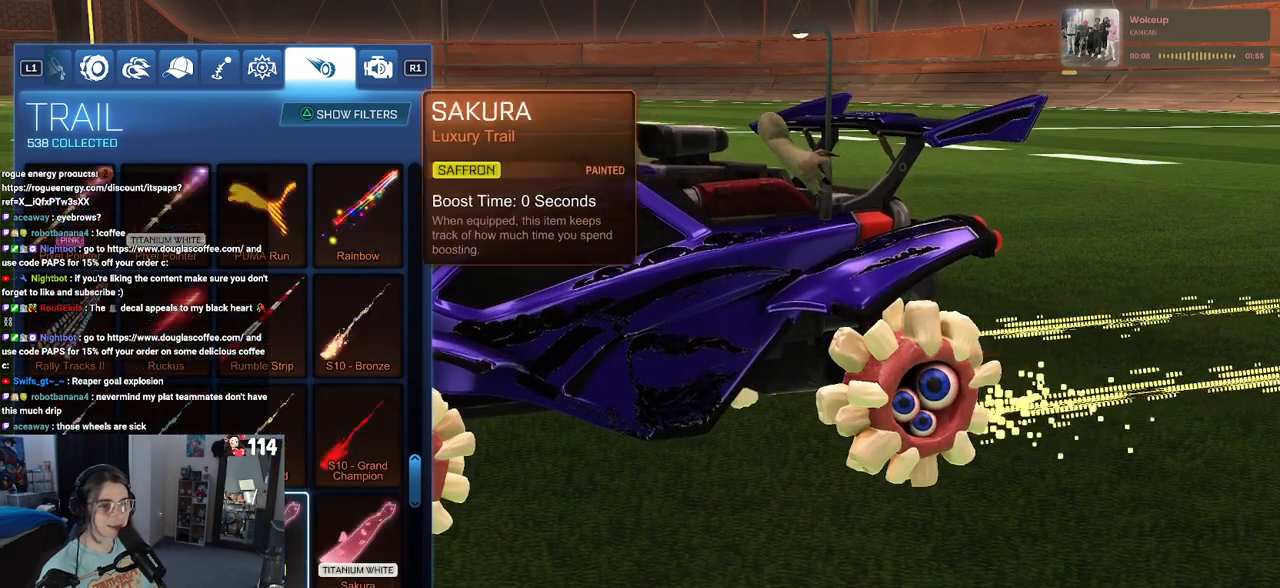
{"buttons": [], "left_stick": "center", "right_stick": "center", "events": [[17, "DPAD_DOWN", "up"], [150, "DPAD_DOWN", "down"], [233, "DPAD_DOWN", "up"], [383, "DPAD_DOWN", "down"], [500, "DPAD_DOWN", "up"]]}
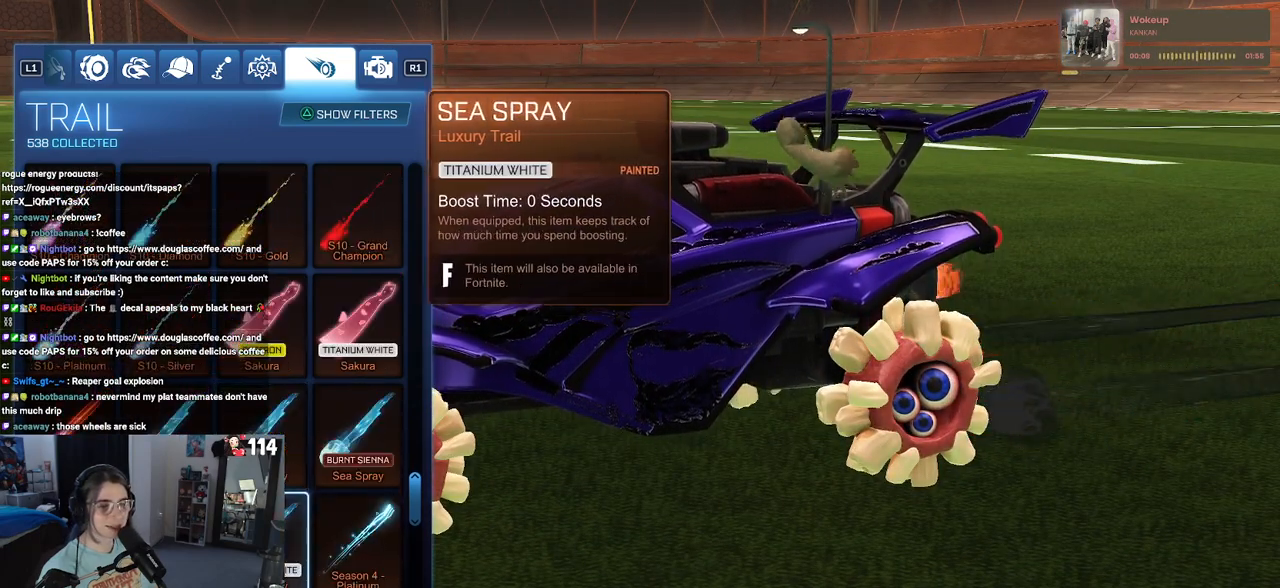
{"buttons": [], "left_stick": "center", "right_stick": "center", "events": [[183, "DPAD_DOWN", "down"], [217, "DPAD_DOWN", "up"], [383, "DPAD_DOWN", "down"], [483, "DPAD_DOWN", "up"]]}
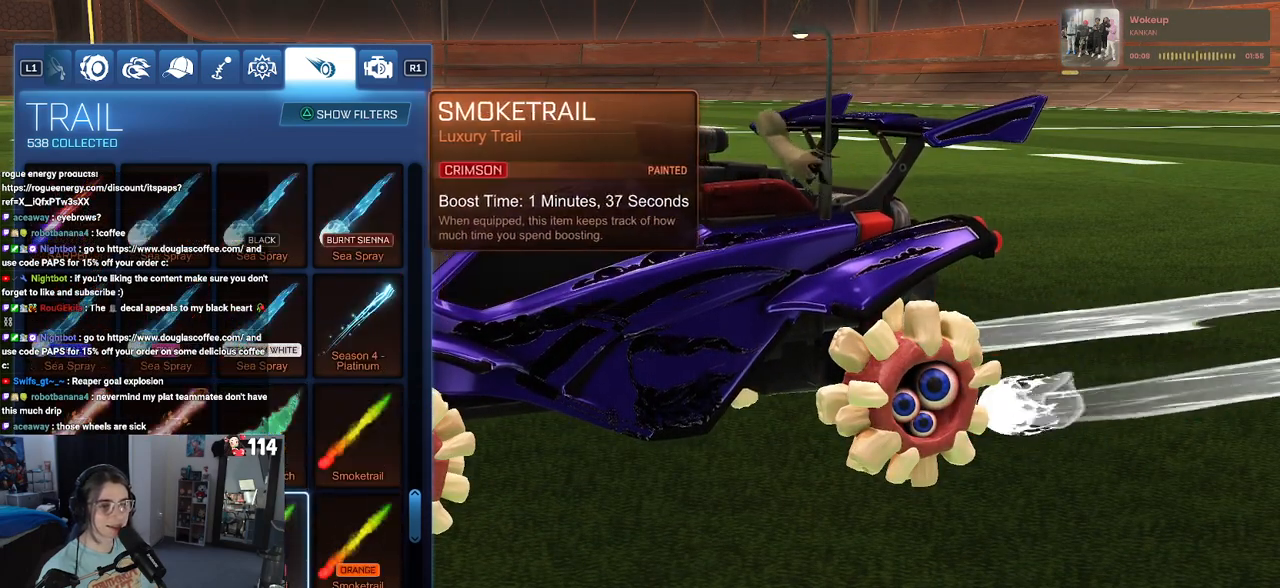
{"buttons": [], "left_stick": "center", "right_stick": "center", "events": [[100, "DPAD_DOWN", "down"], [183, "DPAD_DOWN", "up"], [400, "DPAD_DOWN", "down"], [483, "DPAD_DOWN", "up"]]}
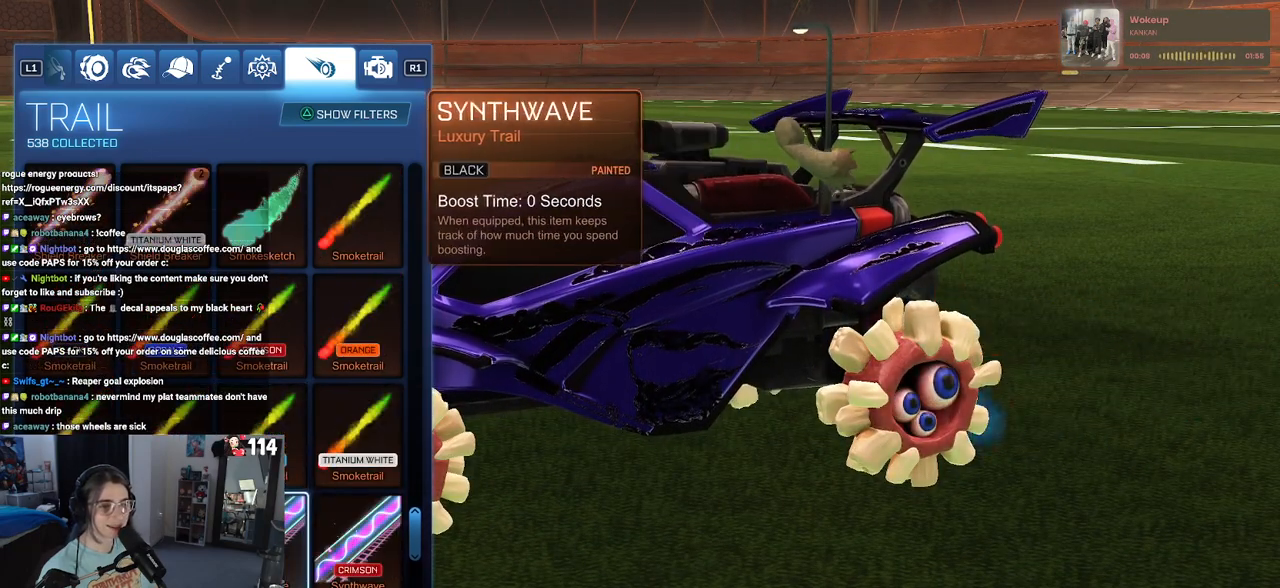
{"buttons": [], "left_stick": "center", "right_stick": "center", "events": [[83, "DPAD_DOWN", "down"], [167, "DPAD_DOWN", "up"]]}
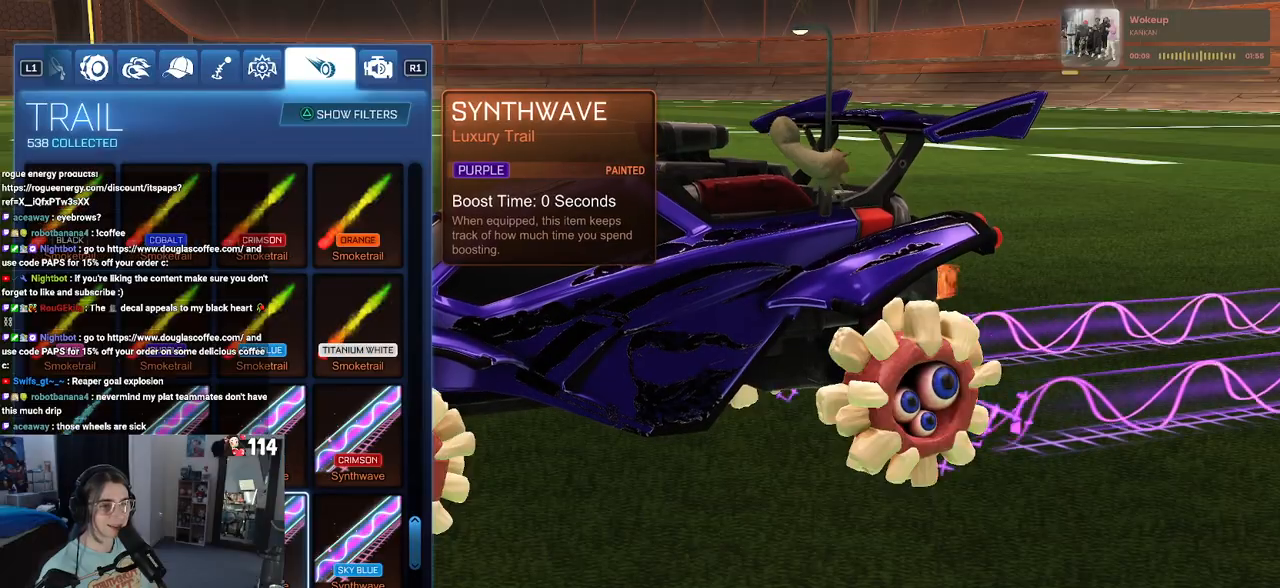
{"buttons": [], "left_stick": "center", "right_stick": "center", "events": [[67, "DPAD_UP", "down"], [117, "DPAD_UP", "up"], [300, "DPAD_UP", "down"], [383, "DPAD_UP", "up"]]}
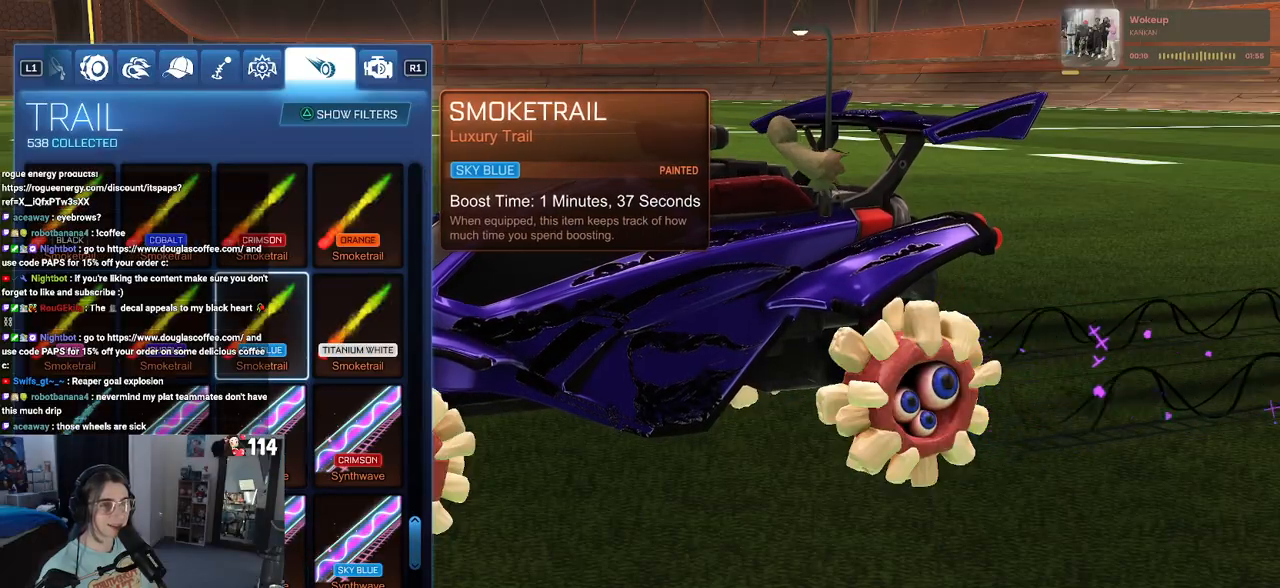
{"buttons": [], "left_stick": "center", "right_stick": "center", "events": []}
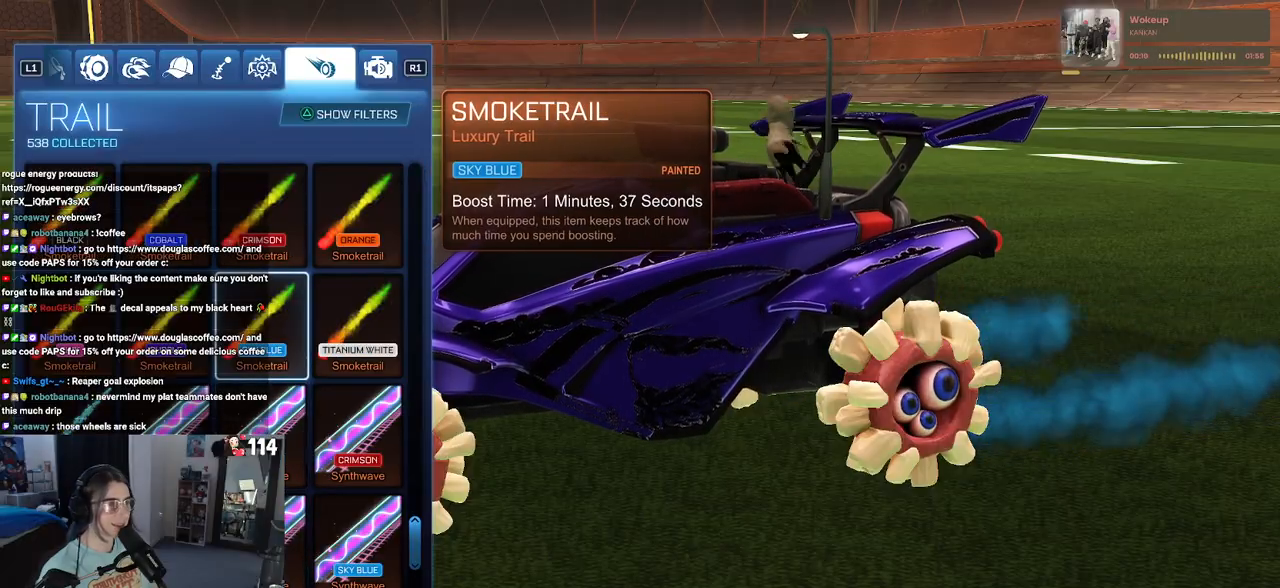
{"buttons": ["DPAD_DOWN"], "left_stick": "center", "right_stick": "center", "events": [[283, "DPAD_DOWN", "down"], [383, "DPAD_DOWN", "up"], [433, "DPAD_DOWN", "down"]]}